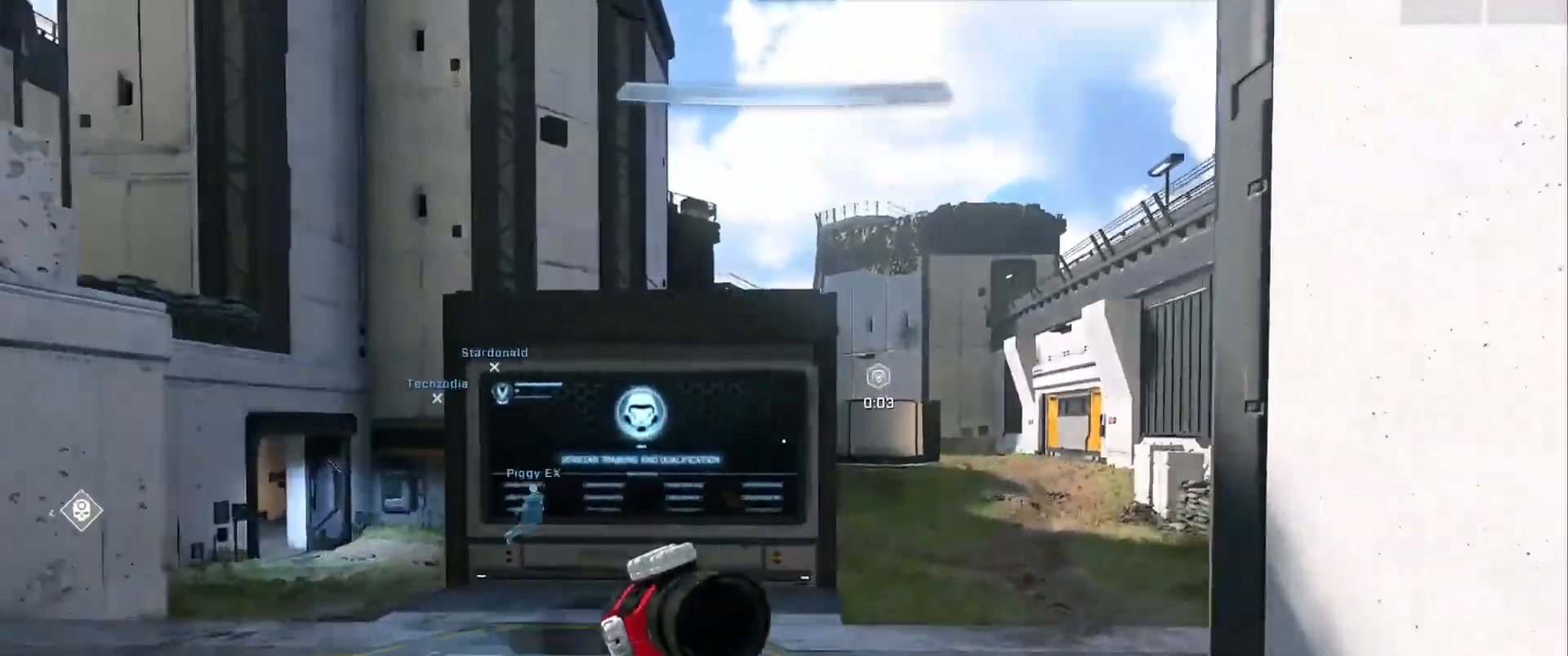
Gameplay with a controller (Xbox layout); each line is a JSON object with the inputs held at the frame after it. "events" lists button and stick changes between this image and that frame as [ms after this image, input, new state], when the widget could be followed in between.
{"buttons": [], "left_stick": "right", "right_stick": "up-right", "events": [[50, "right_stick", "center"], [117, "A", "down"], [167, "left_stick", "right"], [183, "A", "up"], [183, "right_stick", "up-left"], [233, "right_stick", "up"], [267, "A", "down"], [333, "A", "up"], [367, "right_stick", "center"], [417, "A", "down"], [417, "right_stick", "up-right"], [500, "A", "up"]]}
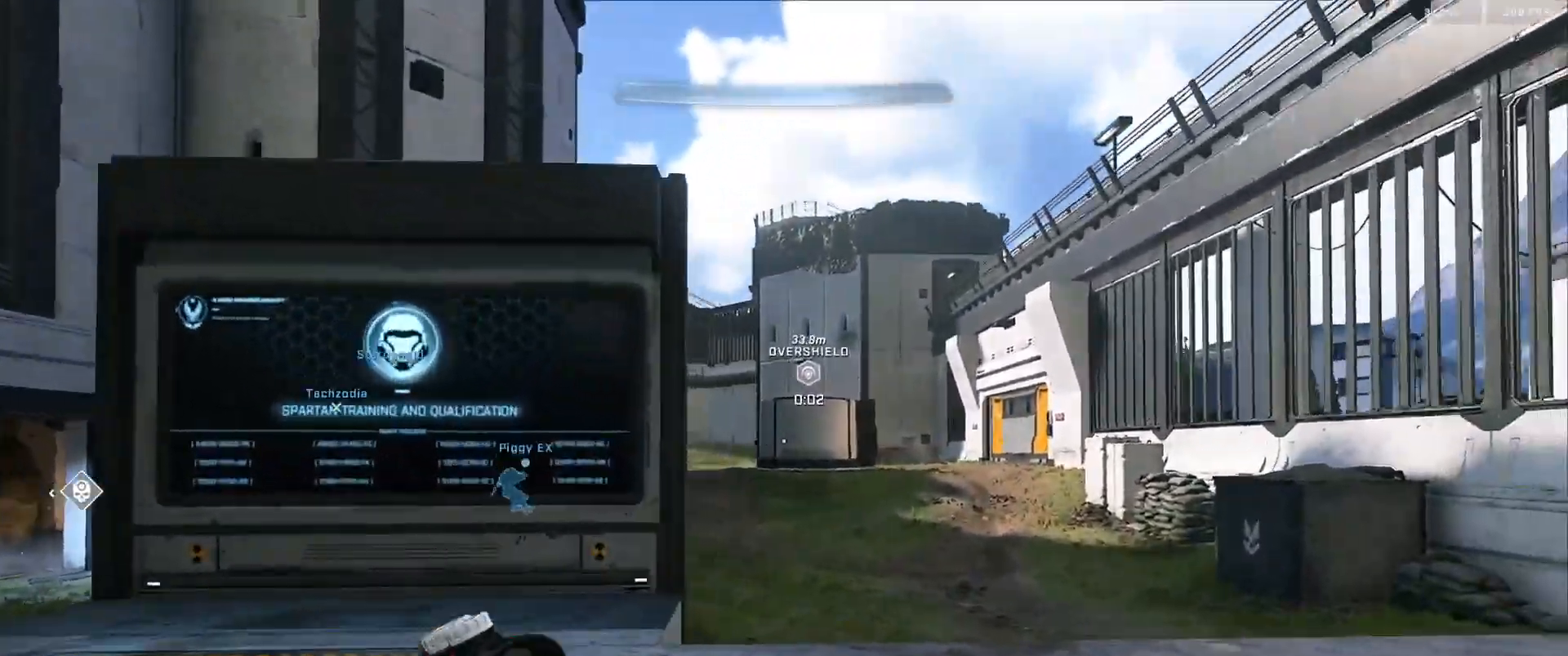
{"buttons": ["L3"], "left_stick": "right", "right_stick": "center", "events": [[34, "right_stick", "center"], [84, "right_stick", "left"], [100, "A", "down"], [184, "A", "up"], [250, "right_stick", "center"], [267, "L3", "down"], [317, "right_stick", "up-left"], [367, "right_stick", "left"], [501, "right_stick", "center"]]}
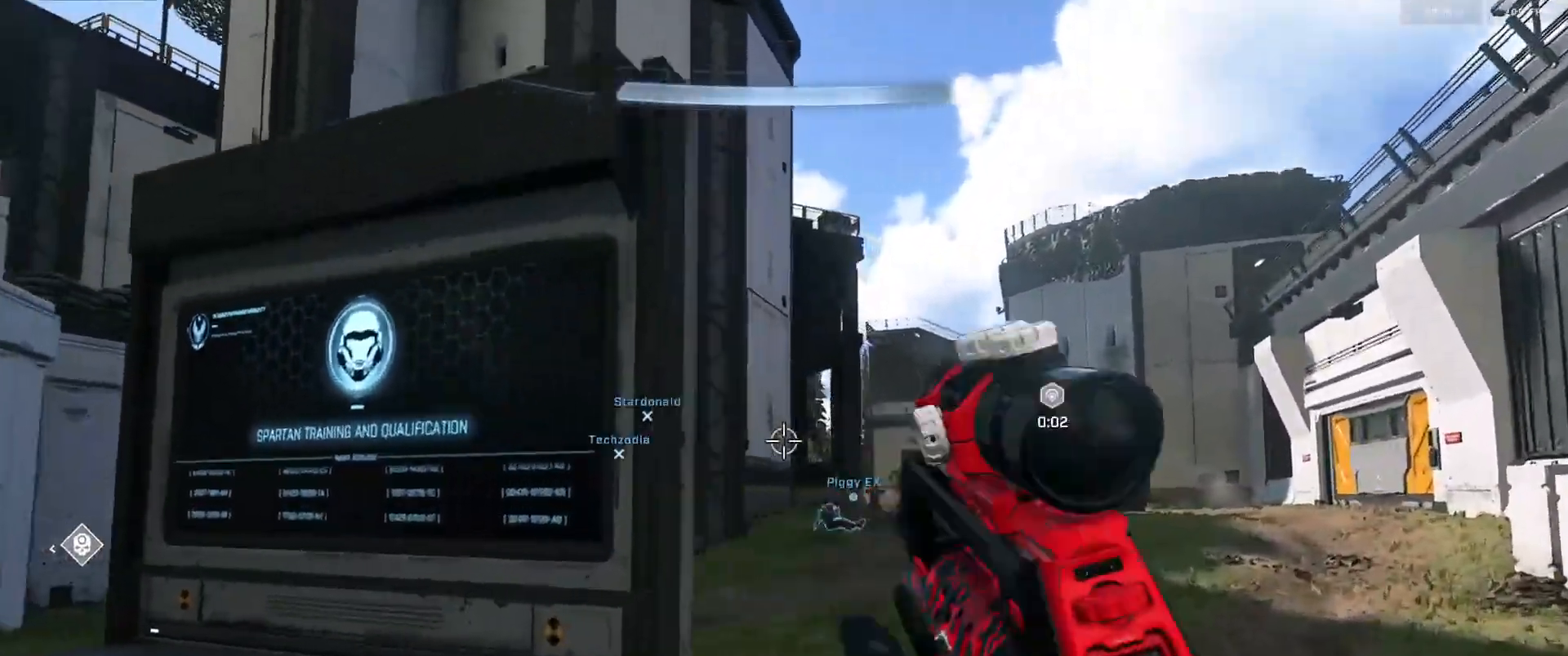
{"buttons": [], "left_stick": "right", "right_stick": "up-left", "events": [[300, "right_stick", "left"], [417, "L3", "up"], [450, "right_stick", "up-left"]]}
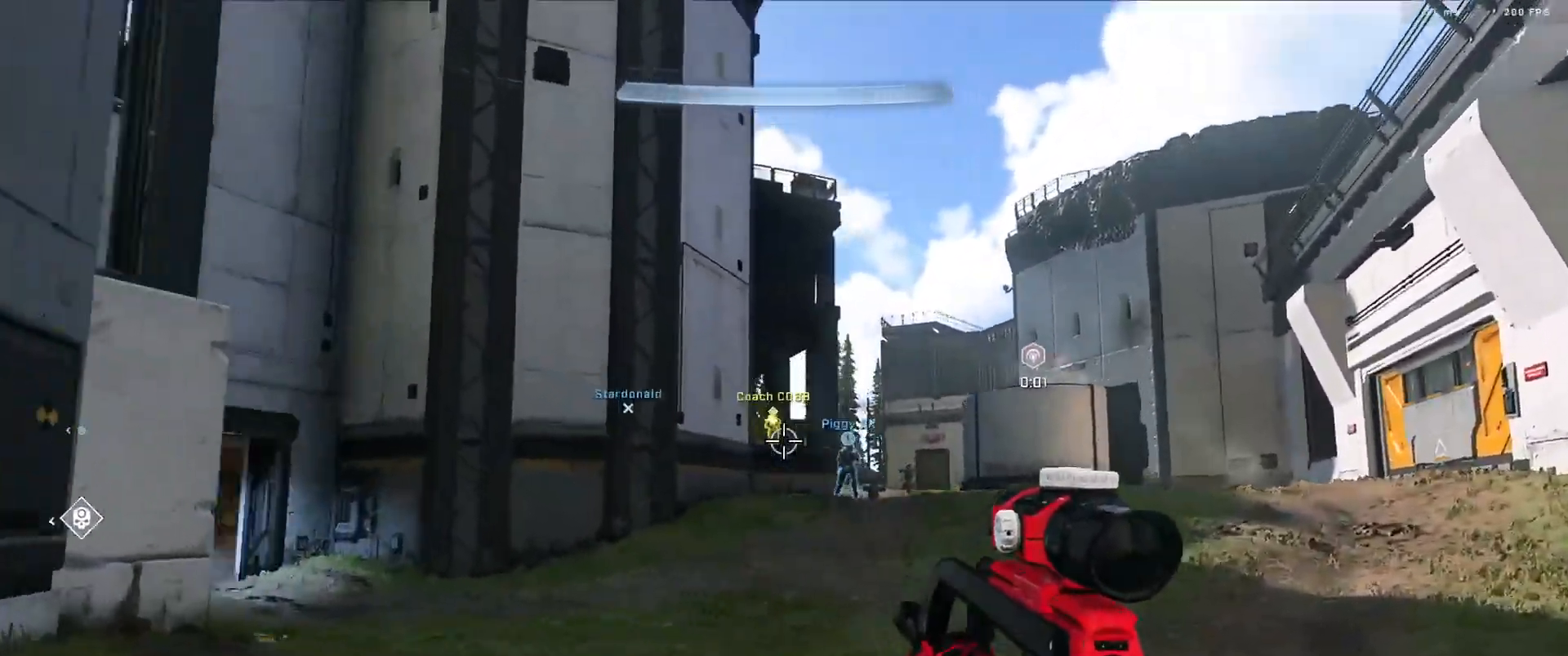
{"buttons": ["R2"], "left_stick": "right", "right_stick": "up-left", "events": [[34, "R2", "down"], [200, "R2", "up"], [317, "R2", "down"]]}
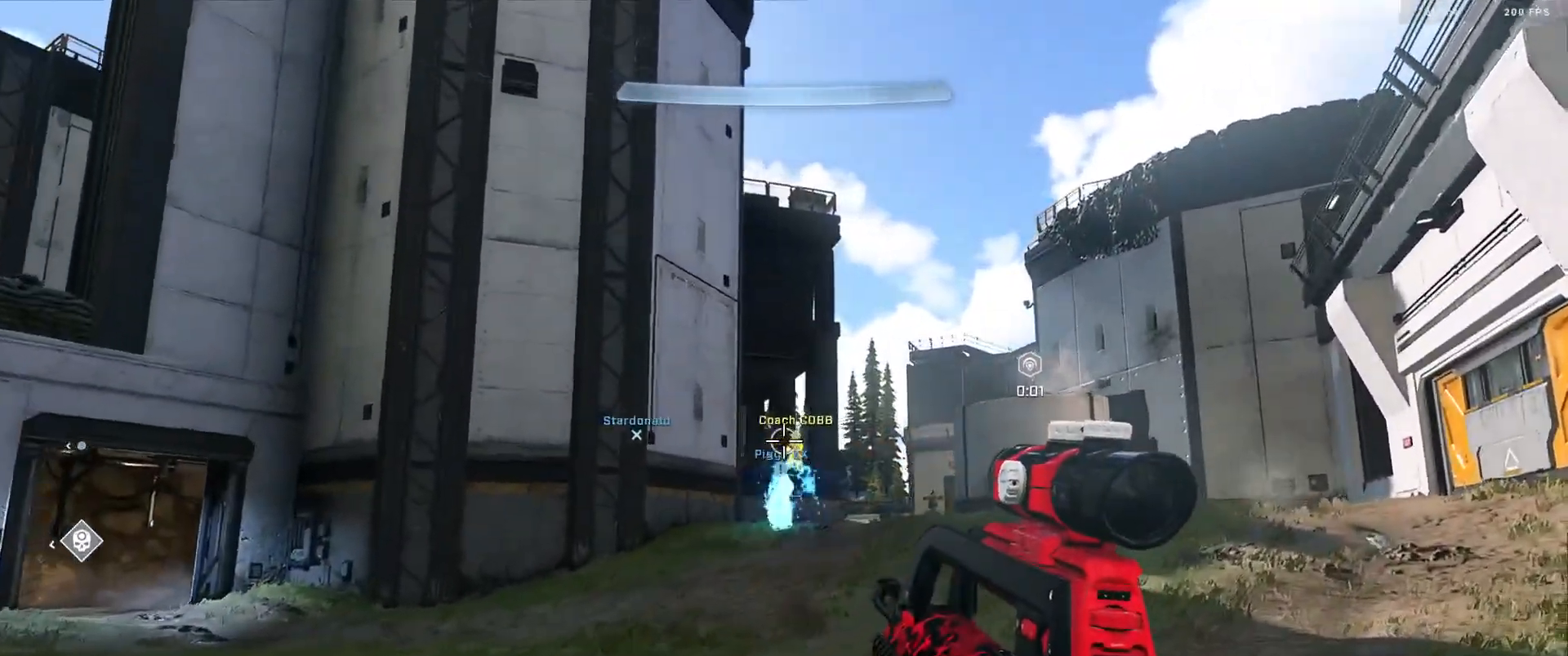
{"buttons": [], "left_stick": "right", "right_stick": "right", "events": [[50, "right_stick", "center"], [117, "R2", "up"], [267, "right_stick", "down-left"], [350, "A", "down"], [400, "right_stick", "right"], [450, "A", "up"]]}
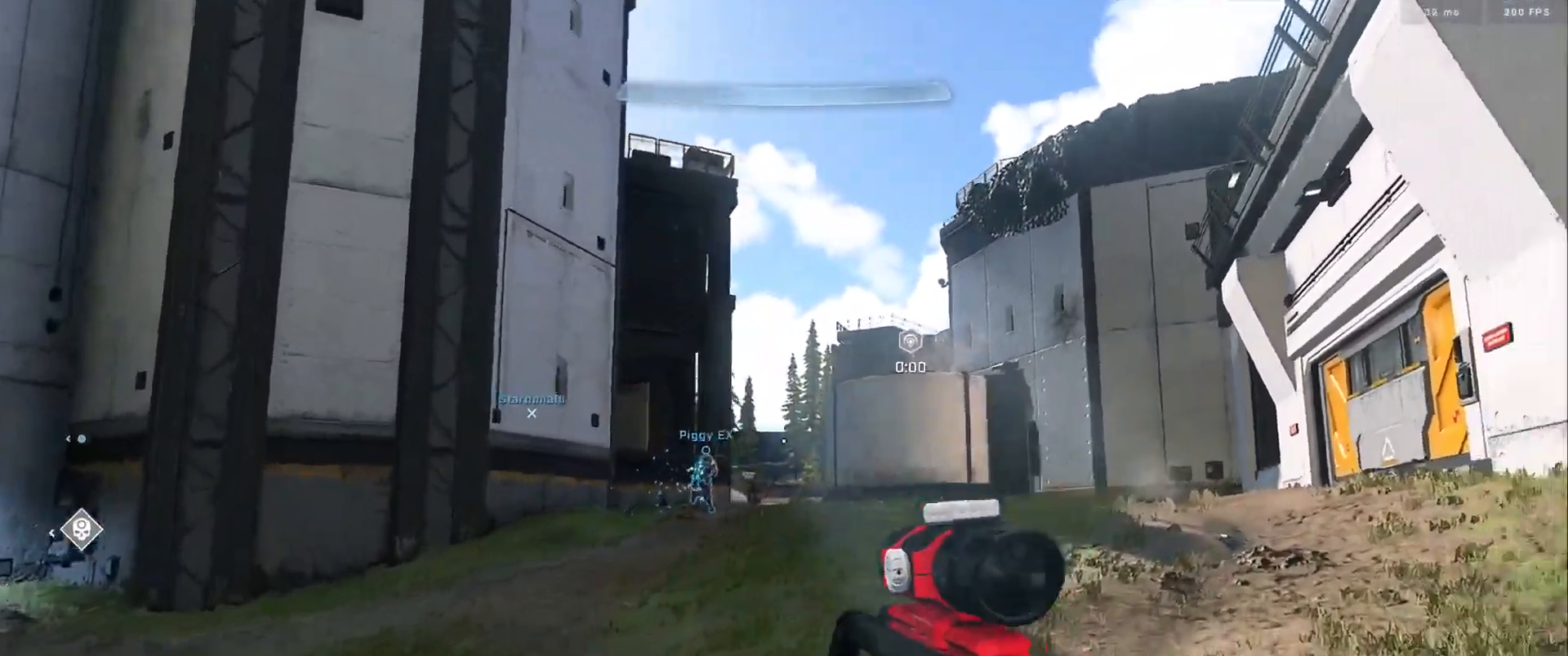
{"buttons": ["L3"], "left_stick": "right", "right_stick": "left", "events": [[34, "A", "down"], [100, "right_stick", "center"], [134, "A", "up"], [184, "L3", "down"], [217, "right_stick", "left"]]}
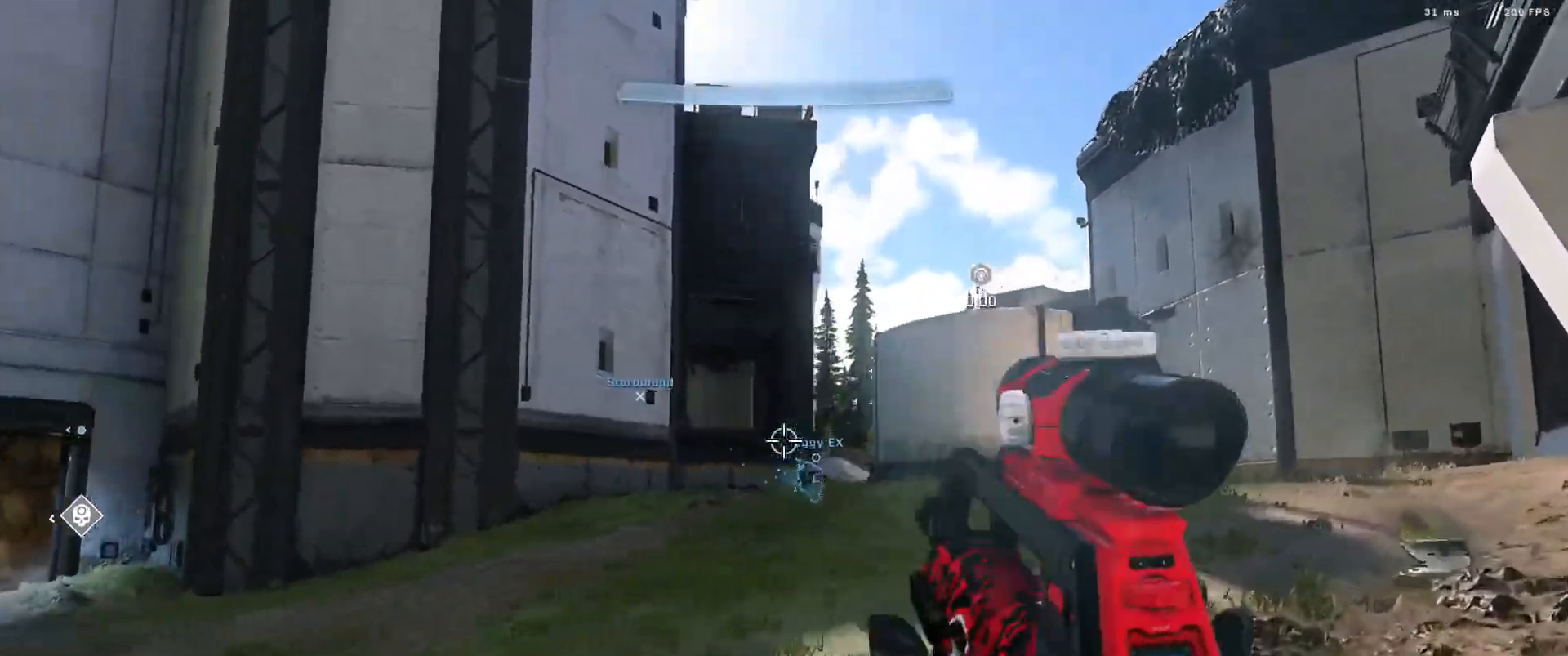
{"buttons": [], "left_stick": "right", "right_stick": "center", "events": [[183, "L3", "up"], [183, "right_stick", "down-left"], [300, "right_stick", "down-right"], [350, "A", "down"], [383, "right_stick", "center"], [434, "A", "up"]]}
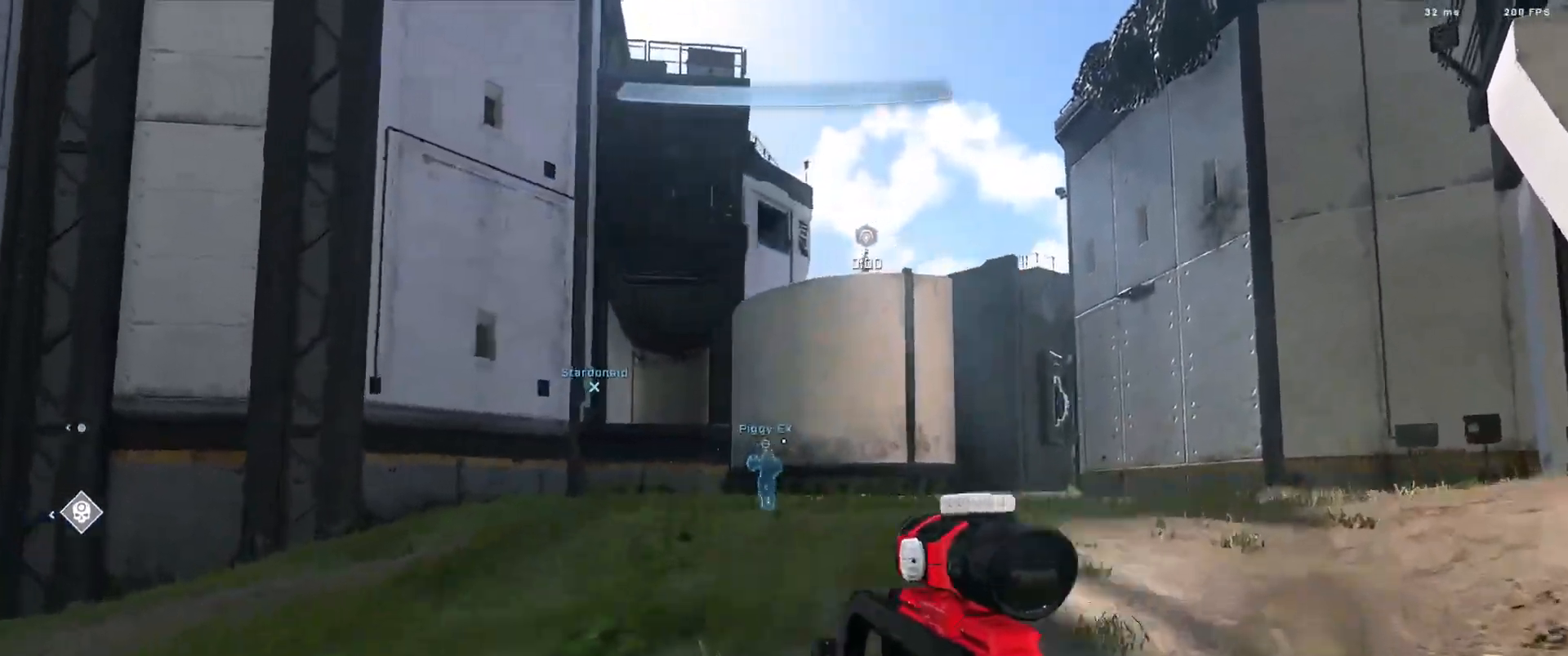
{"buttons": [], "left_stick": "right", "right_stick": "center", "events": [[17, "A", "down"], [67, "right_stick", "right"], [84, "A", "up"], [184, "A", "down"], [250, "A", "up"], [250, "right_stick", "left"], [351, "A", "down"], [417, "A", "up"], [484, "right_stick", "center"]]}
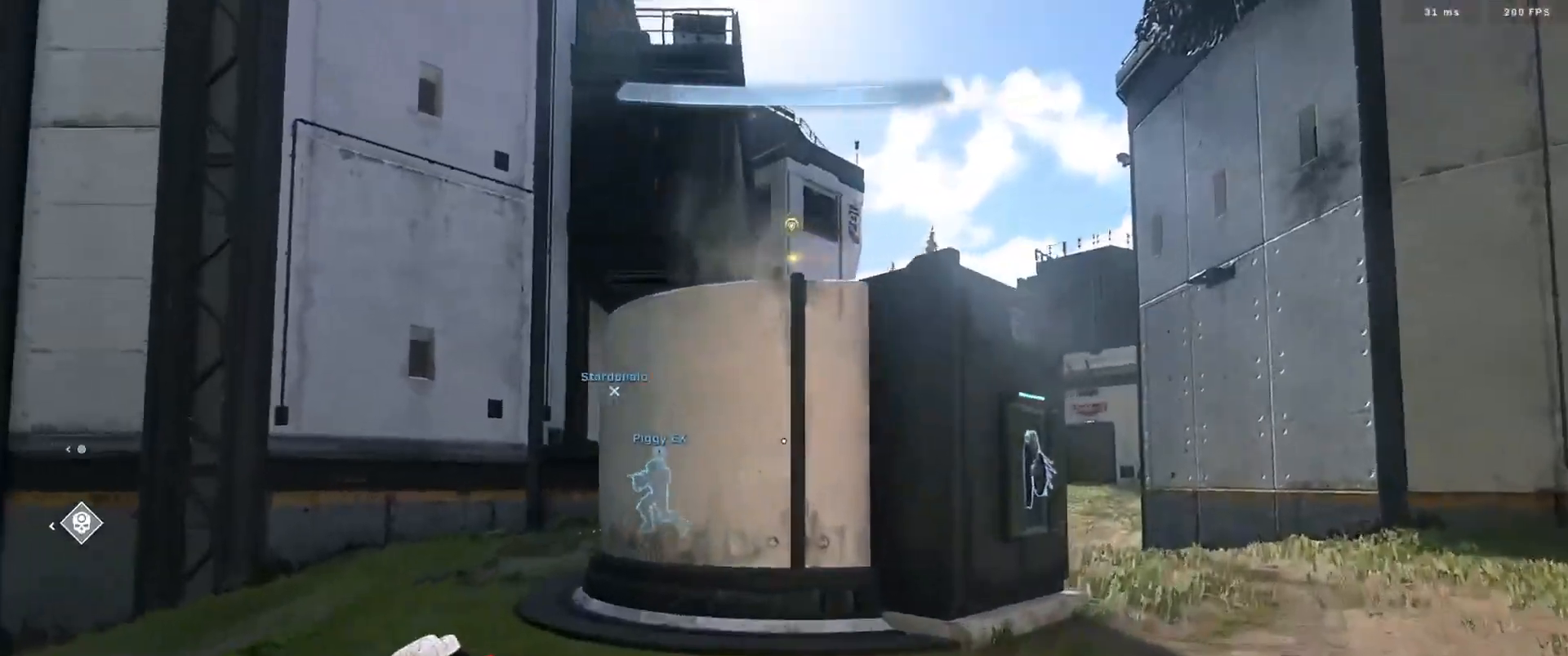
{"buttons": ["L3"], "left_stick": "center", "right_stick": "down", "events": [[16, "A", "down"], [66, "left_stick", "center"], [83, "A", "up"], [150, "A", "down"], [200, "A", "up"], [250, "L1", "down"], [300, "A", "down"], [333, "L1", "up"], [367, "A", "up"], [434, "L3", "down"], [467, "right_stick", "down"]]}
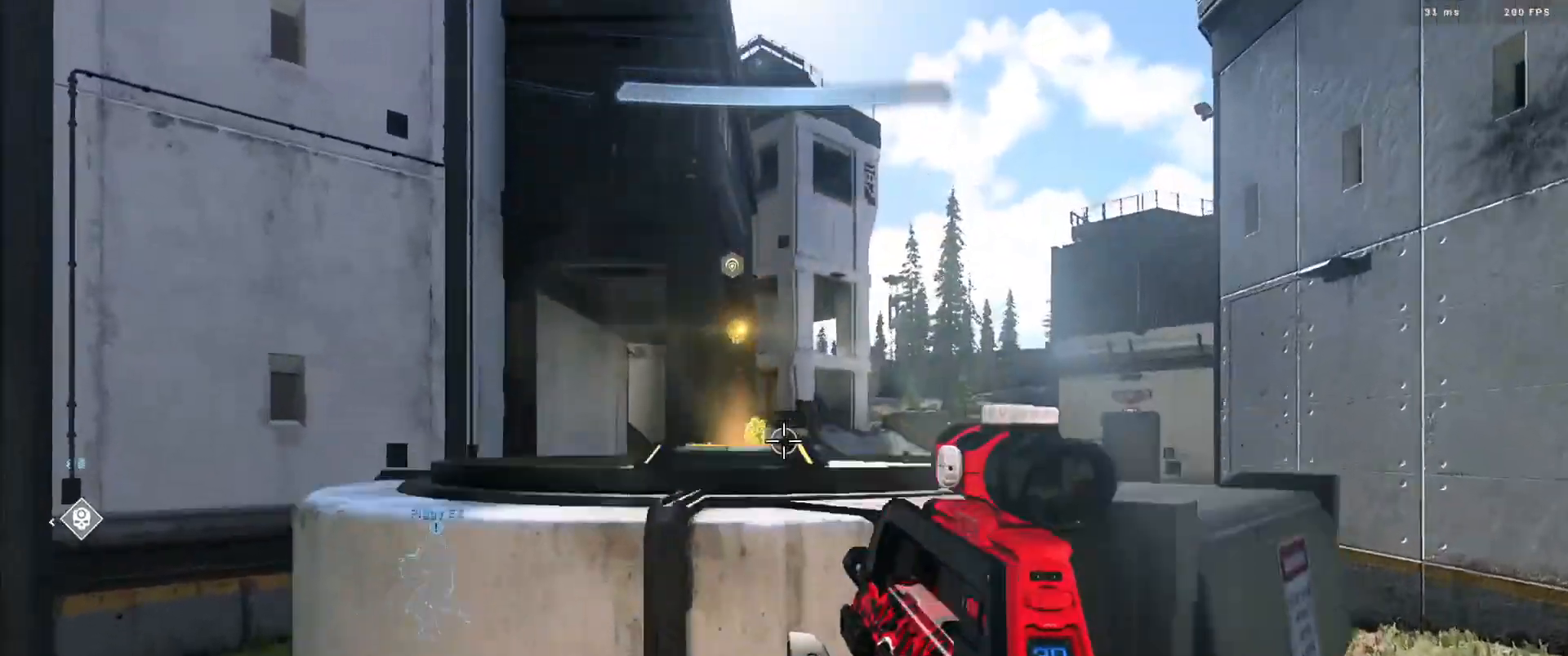
{"buttons": ["R2"], "left_stick": "left", "right_stick": "down-right", "events": [[167, "right_stick", "center"], [267, "L3", "up"], [301, "left_stick", "left"], [301, "right_stick", "up-left"], [334, "R2", "down"], [384, "right_stick", "center"], [434, "right_stick", "down-right"]]}
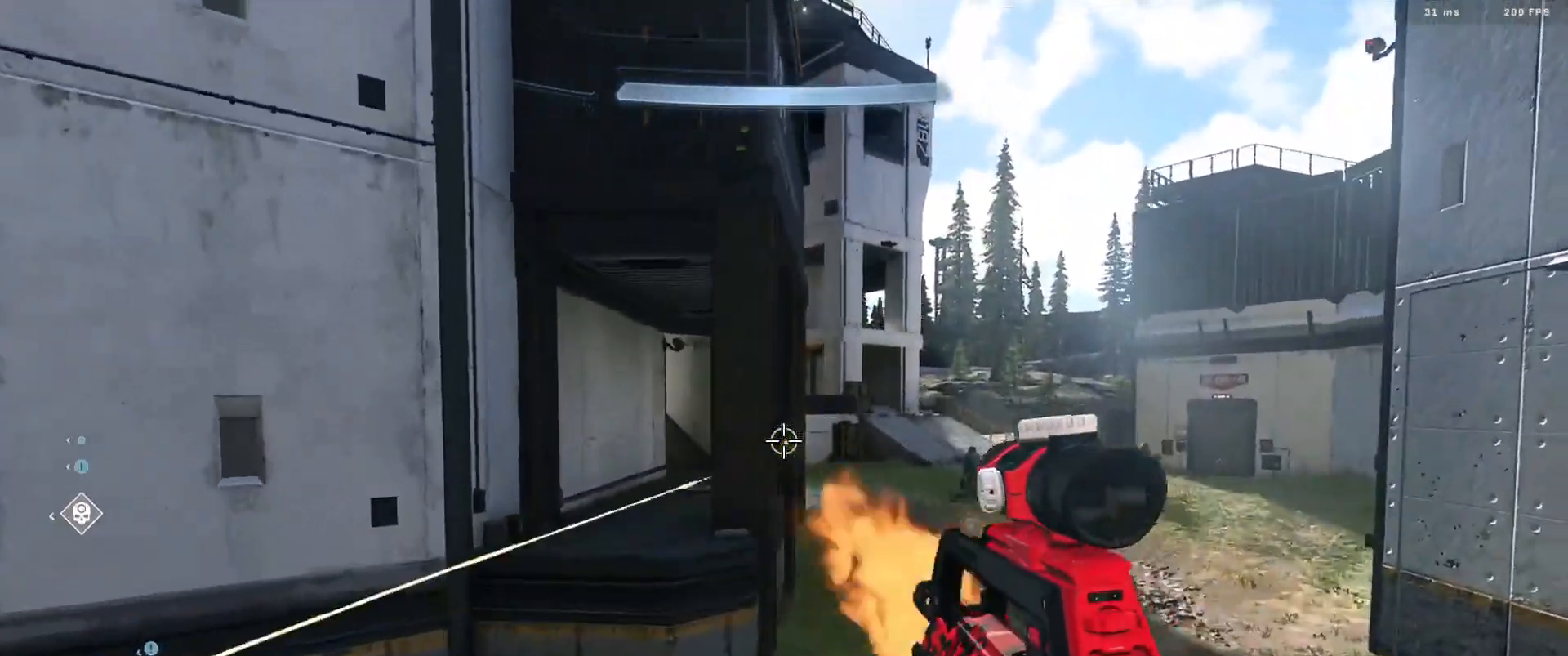
{"buttons": ["R2"], "left_stick": "down-right", "right_stick": "up", "events": [[16, "R2", "up"], [66, "left_stick", "down-left"], [100, "right_stick", "center"], [200, "right_stick", "up-left"], [333, "R2", "down"], [350, "left_stick", "down"], [350, "right_stick", "up"], [450, "left_stick", "down-right"]]}
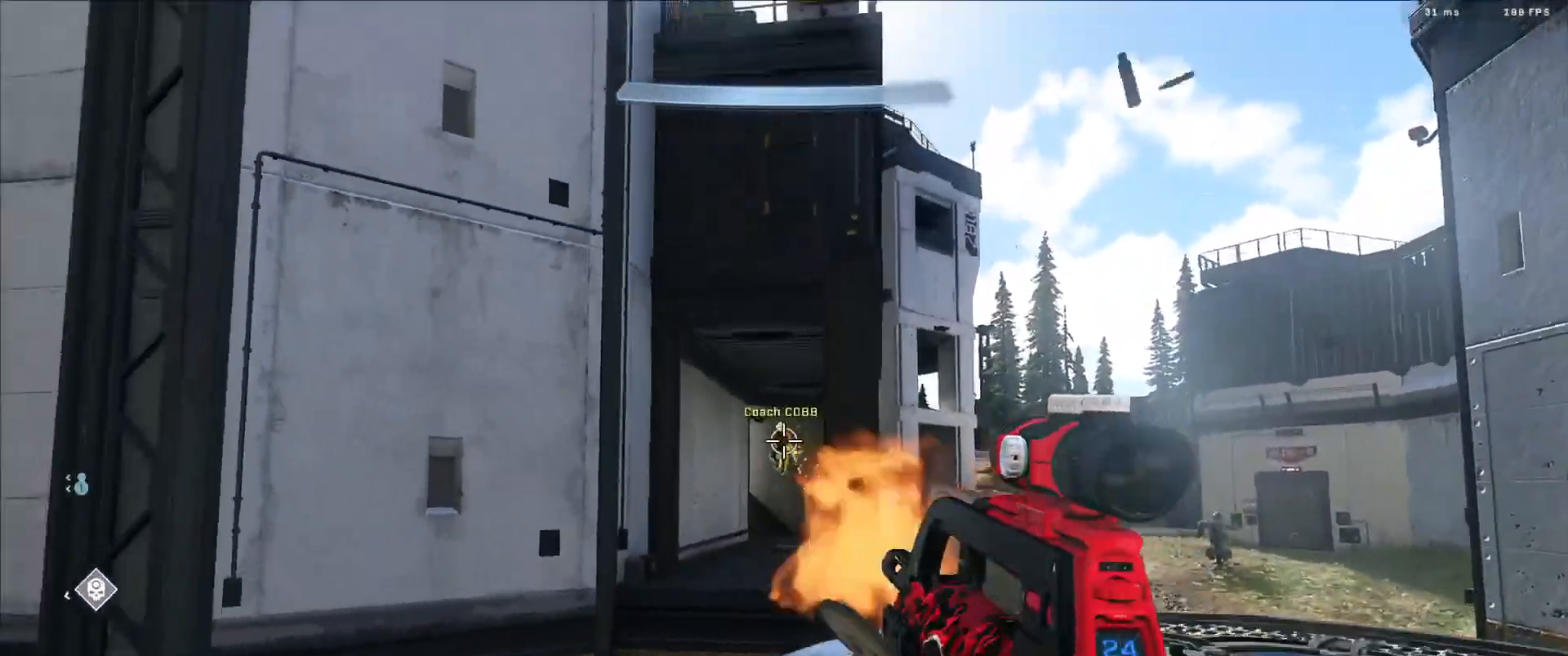
{"buttons": [], "left_stick": "down-right", "right_stick": "down", "events": [[17, "X", "down"], [17, "Y", "down"], [84, "right_stick", "up-left"], [117, "X", "up"], [117, "Y", "up"], [150, "R2", "up"], [234, "right_stick", "center"], [284, "right_stick", "down"]]}
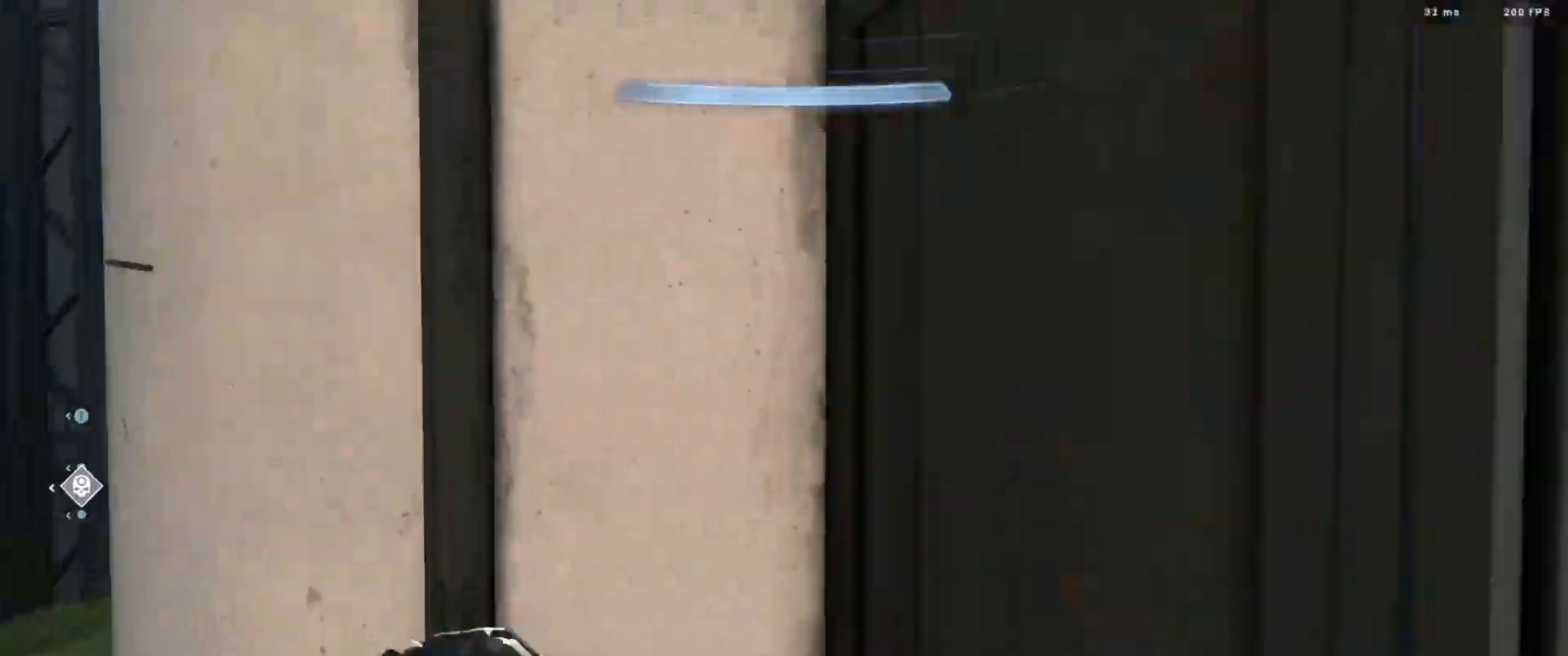
{"buttons": [], "left_stick": "center", "right_stick": "left", "events": [[100, "right_stick", "left"], [117, "left_stick", "center"], [183, "right_stick", "center"], [383, "right_stick", "left"]]}
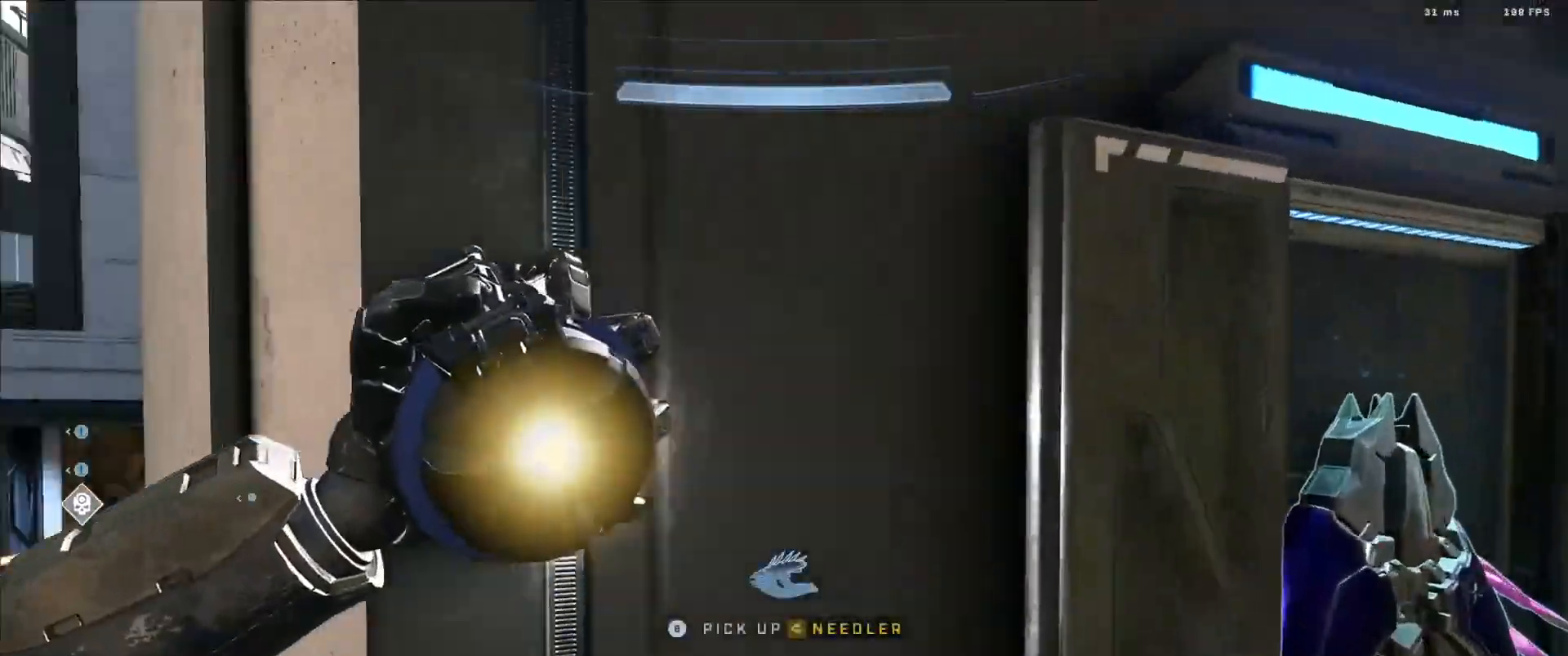
{"buttons": ["A"], "left_stick": "center", "right_stick": "right", "events": [[50, "left_stick", "down"], [134, "left_stick", "left"], [200, "left_stick", "center"], [234, "right_stick", "center"], [434, "right_stick", "right"], [467, "A", "down"]]}
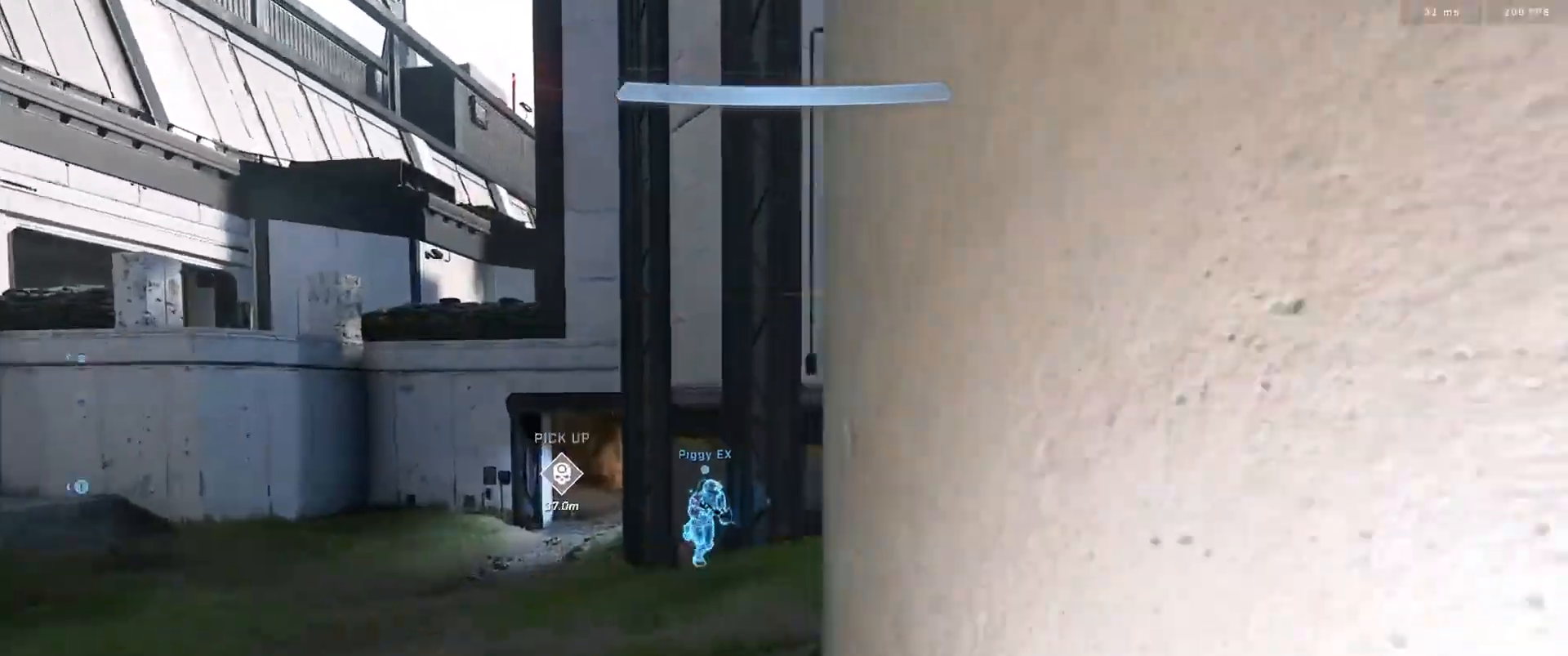
{"buttons": [], "left_stick": "left", "right_stick": "right", "events": [[16, "A", "up"], [33, "left_stick", "left"], [167, "A", "down"], [267, "A", "up"], [350, "A", "down"], [417, "A", "up"]]}
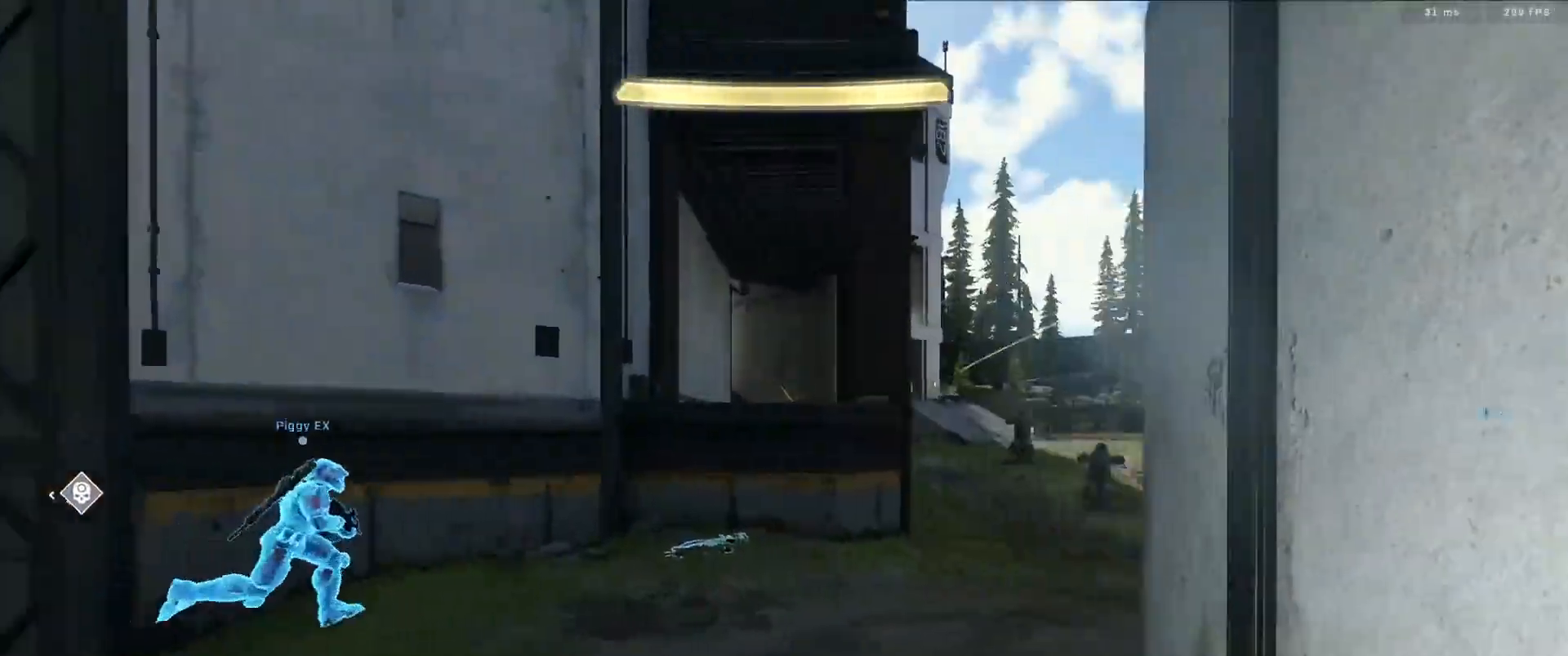
{"buttons": ["A"], "left_stick": "left", "right_stick": "left", "events": [[184, "right_stick", "left"], [317, "A", "down"], [401, "A", "up"], [484, "A", "down"]]}
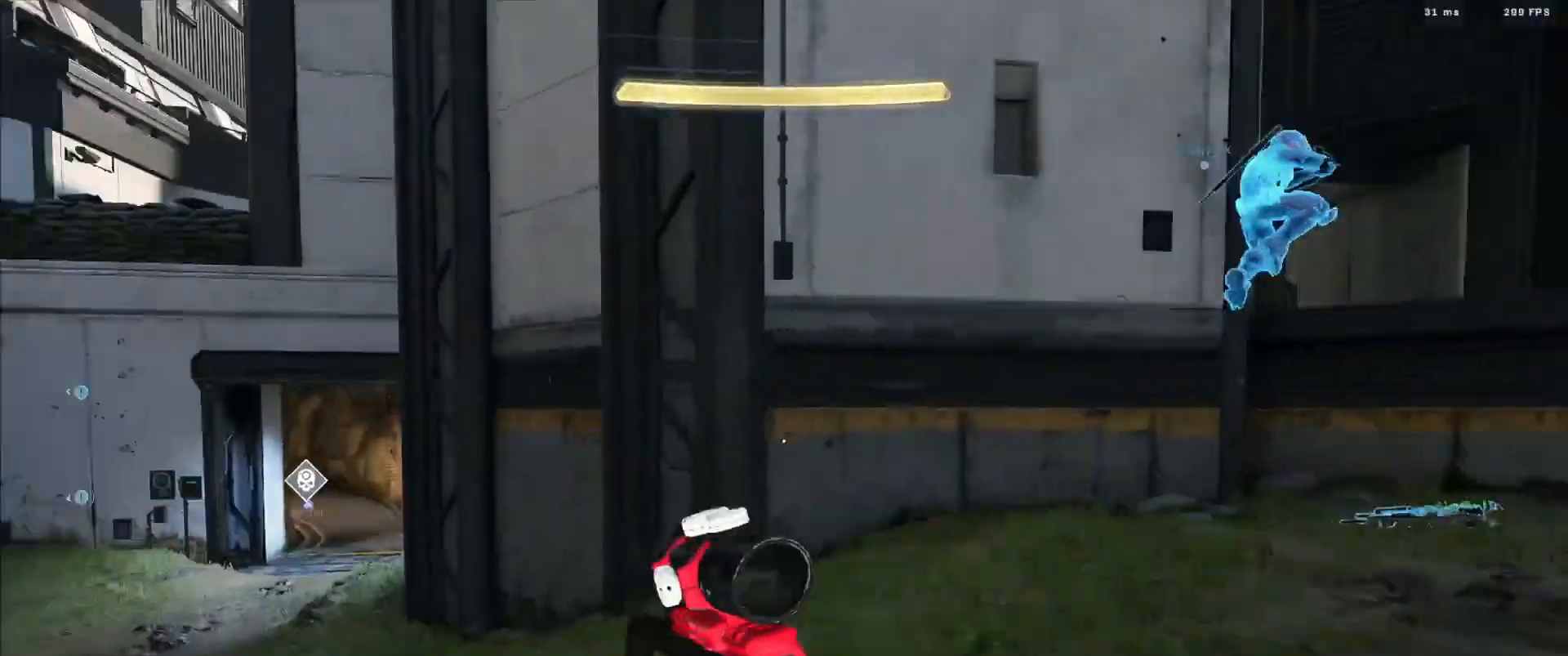
{"buttons": [], "left_stick": "center", "right_stick": "up-left", "events": [[50, "A", "up"], [167, "B", "down"], [233, "B", "up"], [250, "right_stick", "center"], [267, "left_stick", "center"], [333, "right_stick", "right"], [367, "A", "down"], [400, "right_stick", "center"], [450, "A", "up"], [484, "right_stick", "up-left"]]}
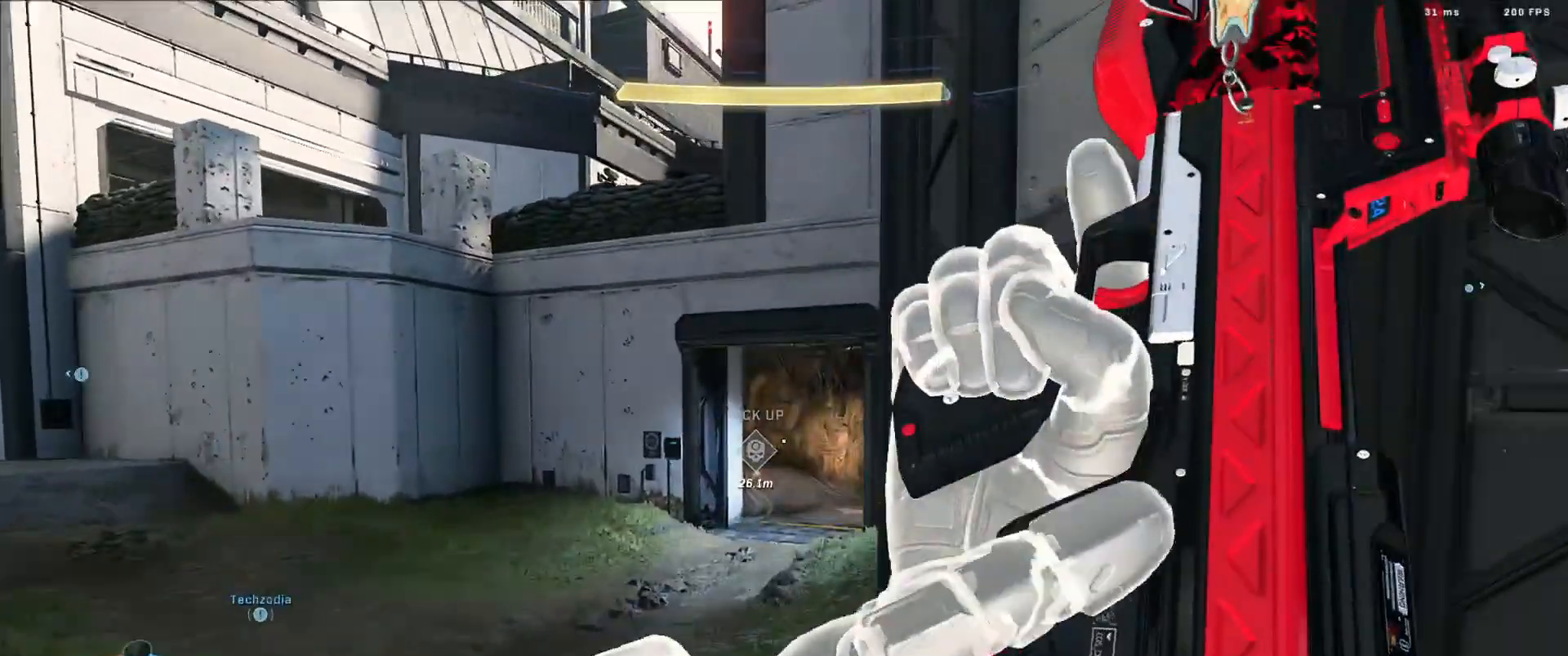
{"buttons": [], "left_stick": "center", "right_stick": "up-left", "events": [[67, "left_stick", "right"], [84, "A", "down"], [167, "A", "up"], [167, "right_stick", "center"], [284, "A", "down"], [284, "left_stick", "center"], [334, "right_stick", "up-left"], [351, "A", "up"]]}
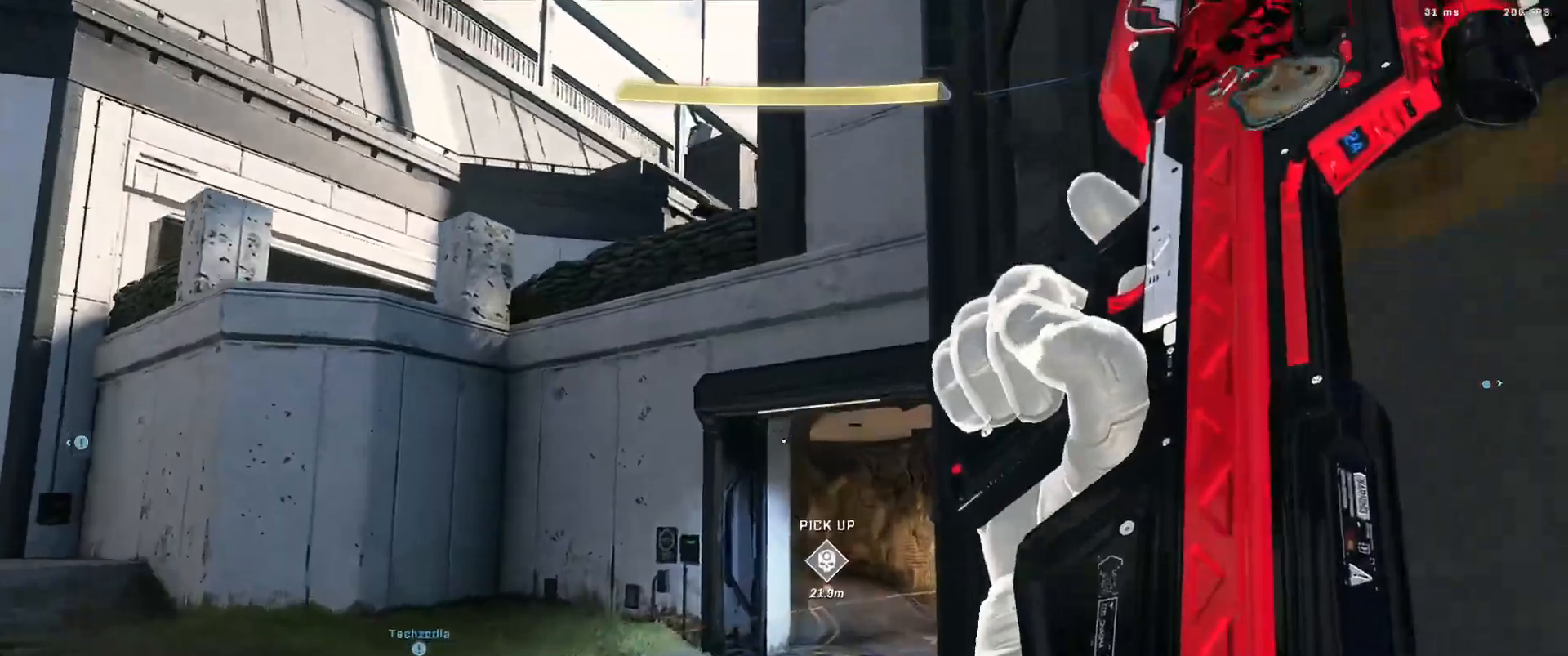
{"buttons": ["A"], "left_stick": "center", "right_stick": "down", "events": [[133, "A", "down"], [200, "A", "up"], [233, "right_stick", "down-right"], [317, "A", "down"], [383, "A", "up"], [484, "A", "down"], [484, "right_stick", "down"]]}
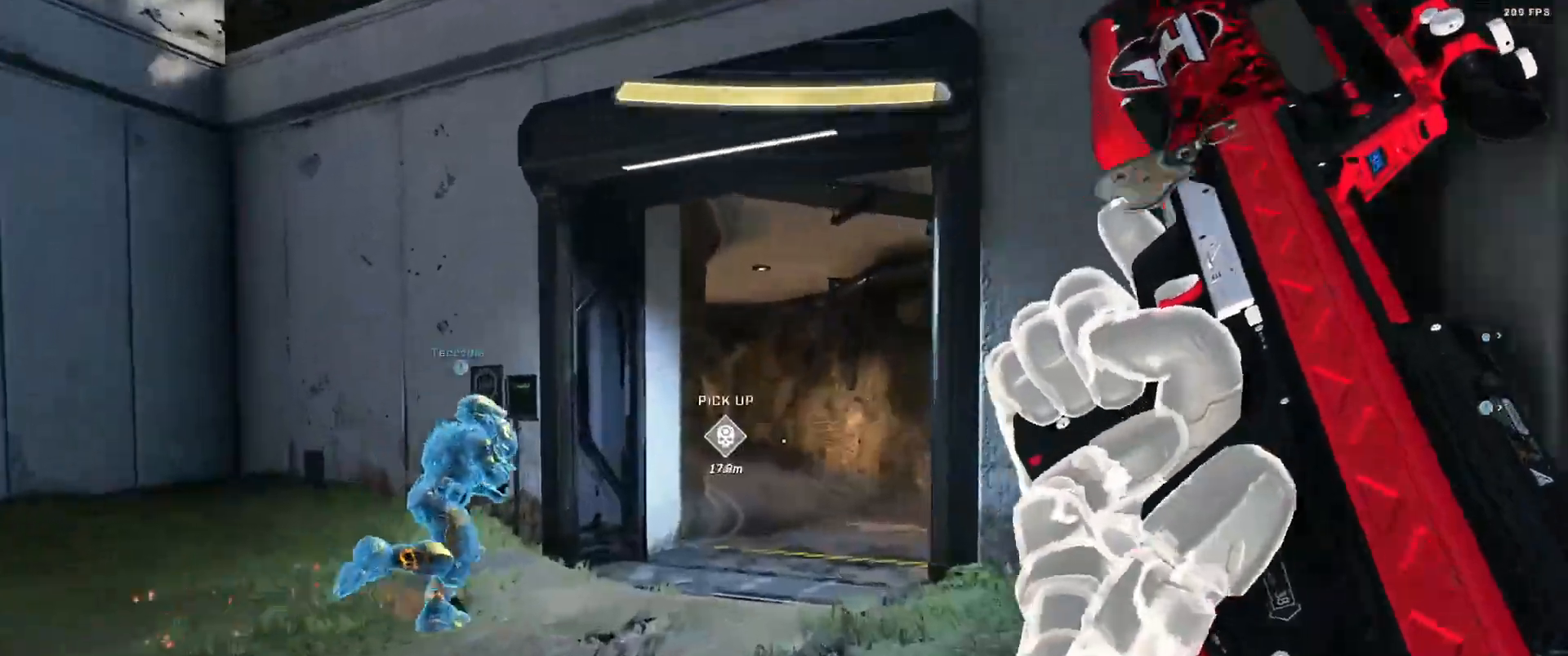
{"buttons": [], "left_stick": "center", "right_stick": "up-right", "events": [[50, "A", "up"], [100, "right_stick", "down-right"], [167, "A", "down"], [217, "A", "up"], [317, "A", "down"], [367, "A", "up"], [417, "right_stick", "up-right"]]}
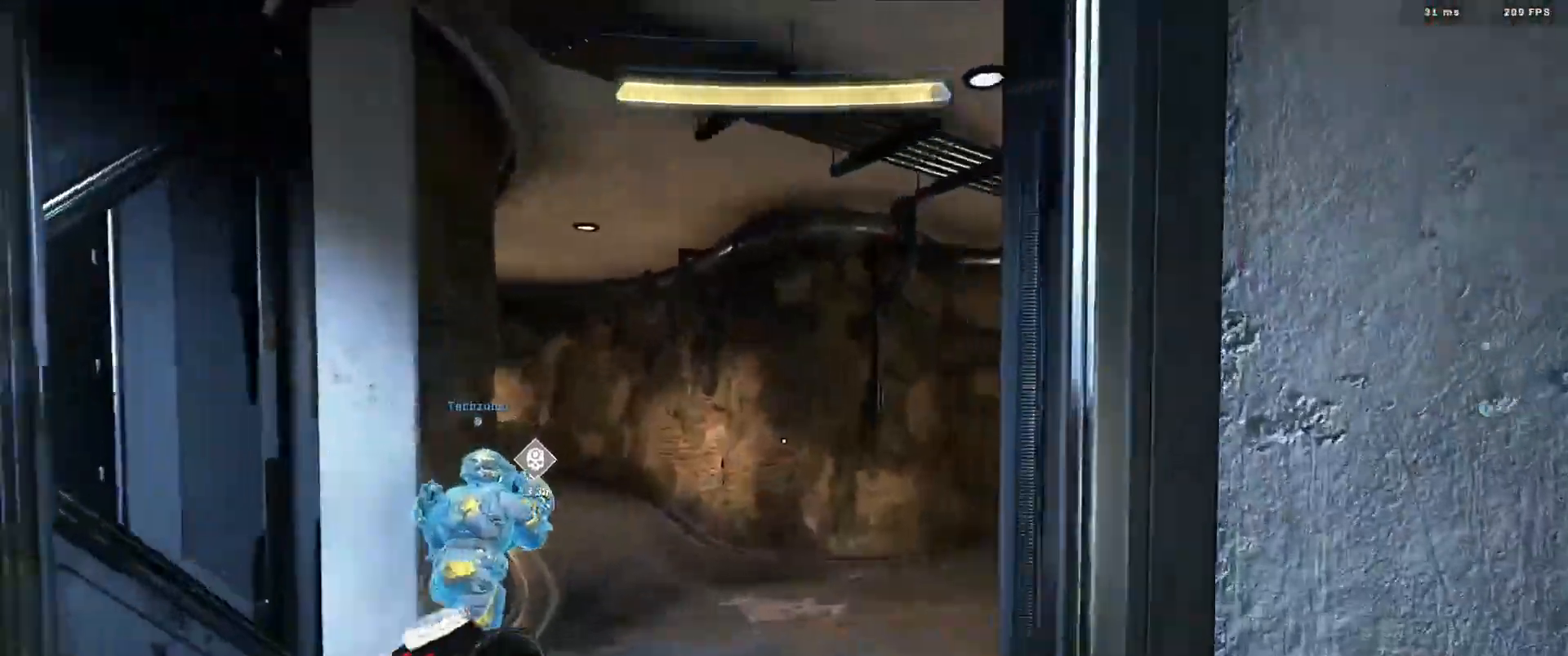
{"buttons": ["L3"], "left_stick": "left", "right_stick": "right", "events": [[66, "L3", "down"], [66, "left_stick", "left"], [66, "right_stick", "right"], [367, "right_stick", "center"], [484, "right_stick", "right"]]}
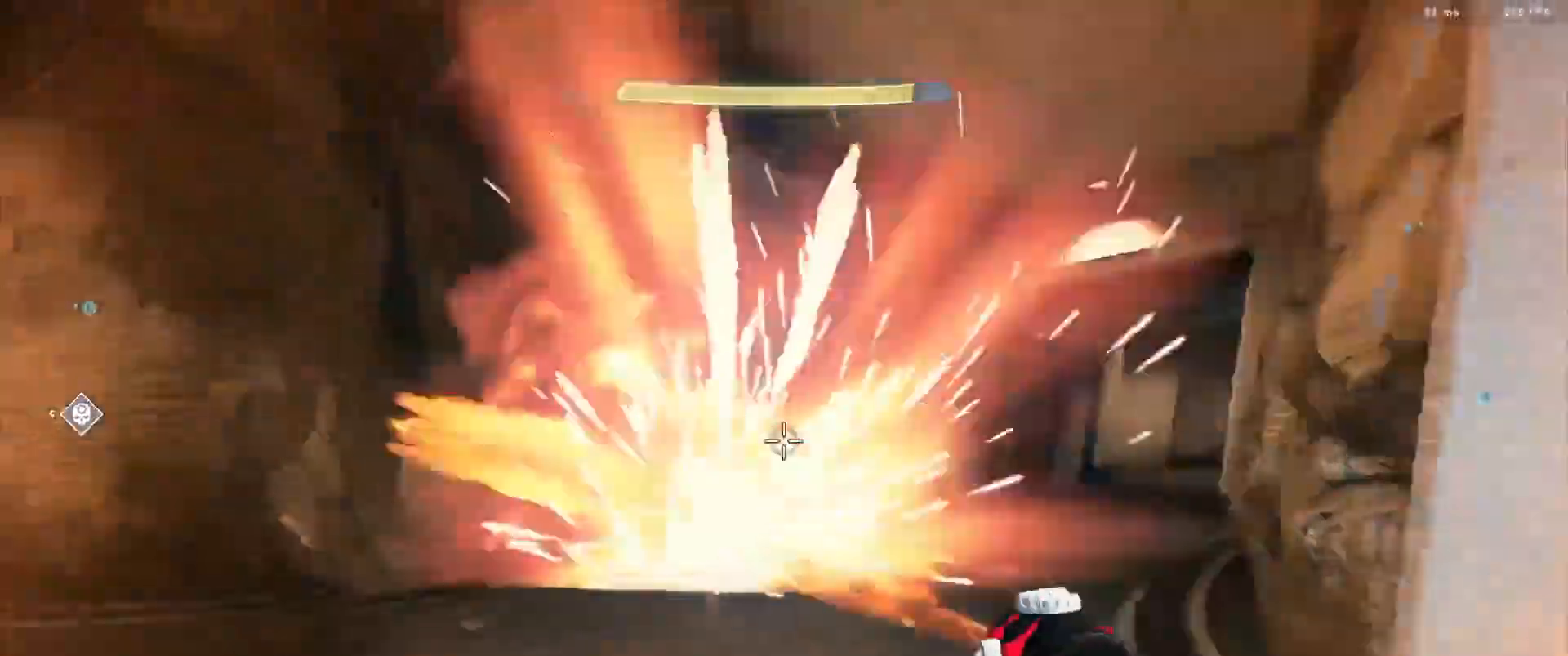
{"buttons": [], "left_stick": "left", "right_stick": "left", "events": [[184, "right_stick", "center"], [250, "L3", "up"], [250, "right_stick", "left"], [417, "A", "down"], [501, "A", "up"]]}
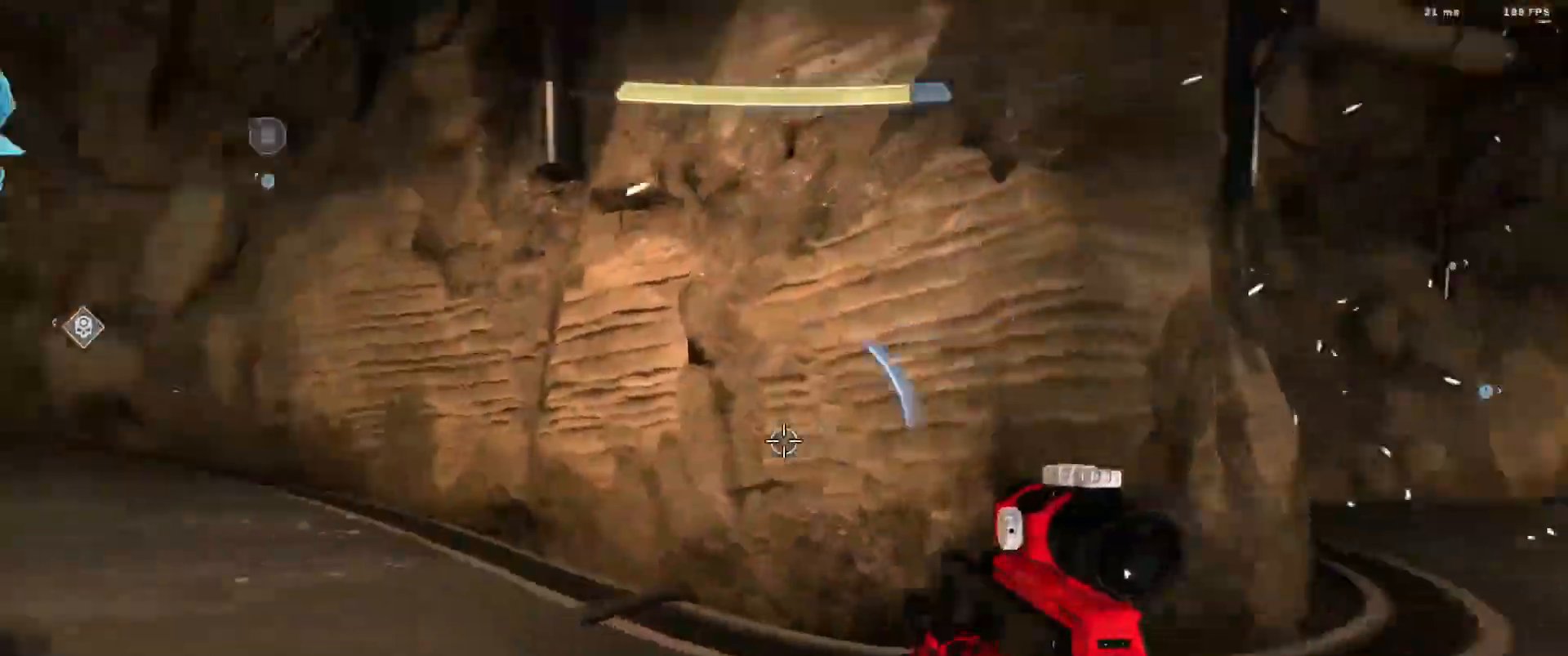
{"buttons": [], "left_stick": "center", "right_stick": "left", "events": [[83, "A", "down"], [150, "A", "up"], [233, "left_stick", "up-right"], [250, "A", "down"], [317, "A", "up"], [383, "left_stick", "center"], [400, "A", "down"], [484, "A", "up"]]}